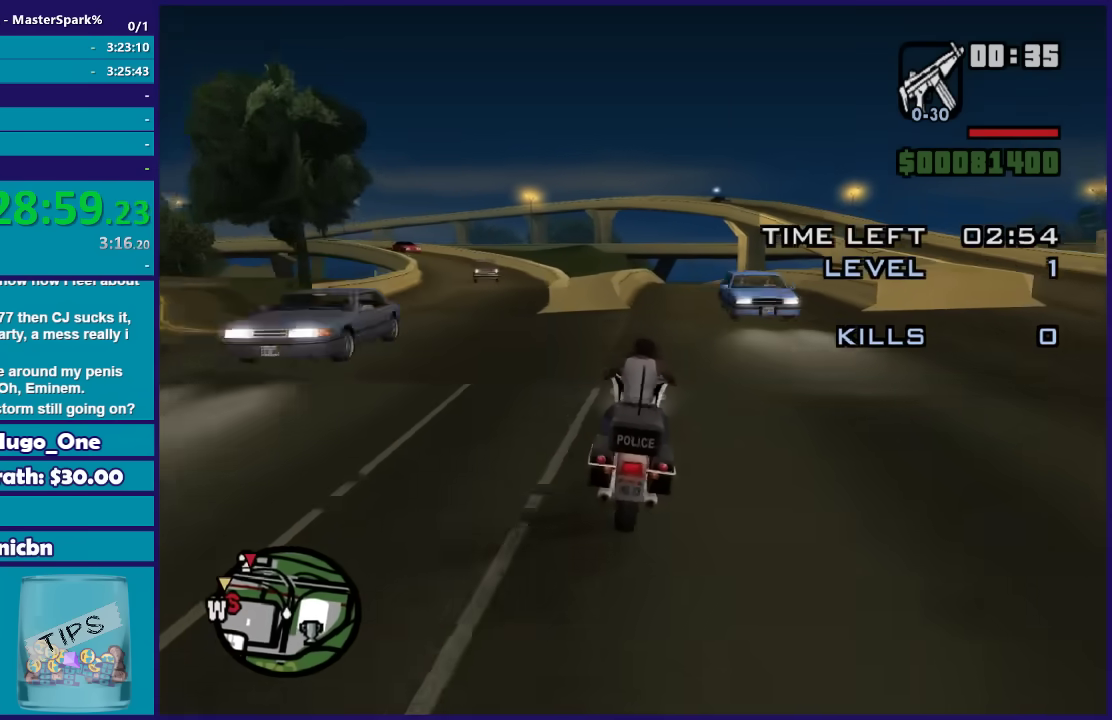
Gameplay with a controller (Xbox layout); each line is a JSON object with the inputs held at the frame after it. "events" lists button and stick changes between this image and that frame as [ms after this image, input, new state], when the widget could be followed in between.
{"buttons": ["R2"], "left_stick": "up-left", "right_stick": "down", "events": [[133, "left_stick", "up-left"], [267, "left_stick", "right"], [400, "left_stick", "center"], [467, "left_stick", "up-left"]]}
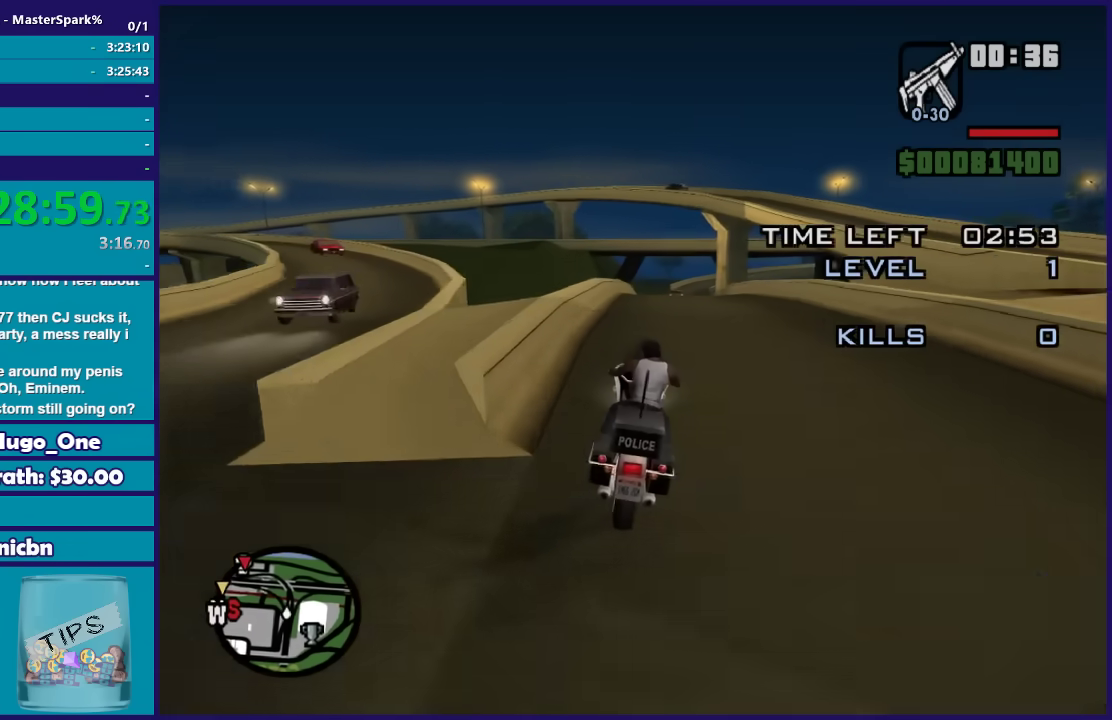
{"buttons": ["R2"], "left_stick": "up-left", "right_stick": "down", "events": []}
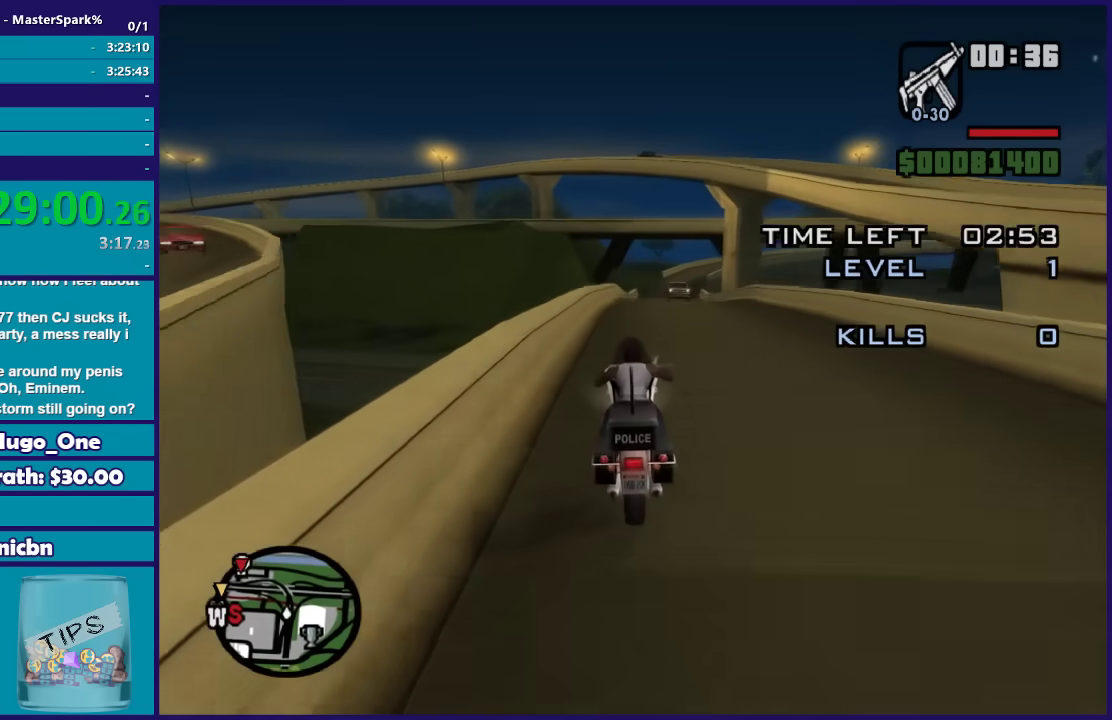
{"buttons": ["R2"], "left_stick": "up-right", "right_stick": "down", "events": [[66, "left_stick", "right"], [133, "left_stick", "up"], [233, "left_stick", "right"], [300, "left_stick", "up-right"]]}
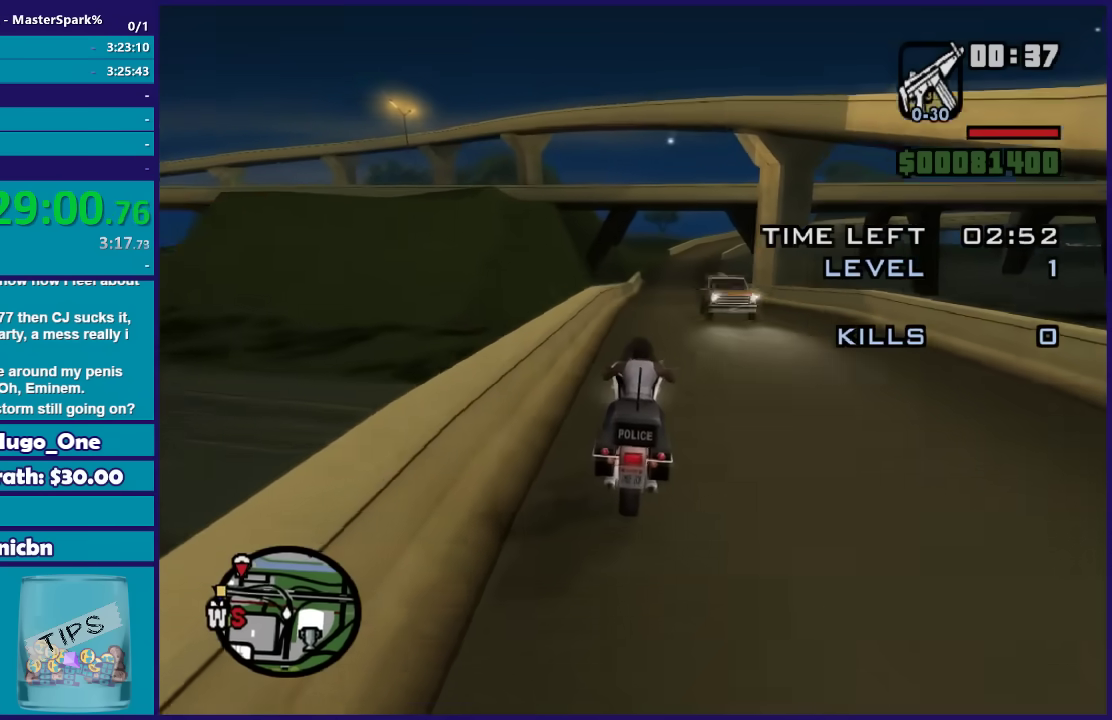
{"buttons": [], "left_stick": "center", "right_stick": "down-right", "events": [[134, "R2", "up"], [134, "left_stick", "up-left"], [267, "left_stick", "right"], [467, "left_stick", "center"], [467, "right_stick", "down-right"]]}